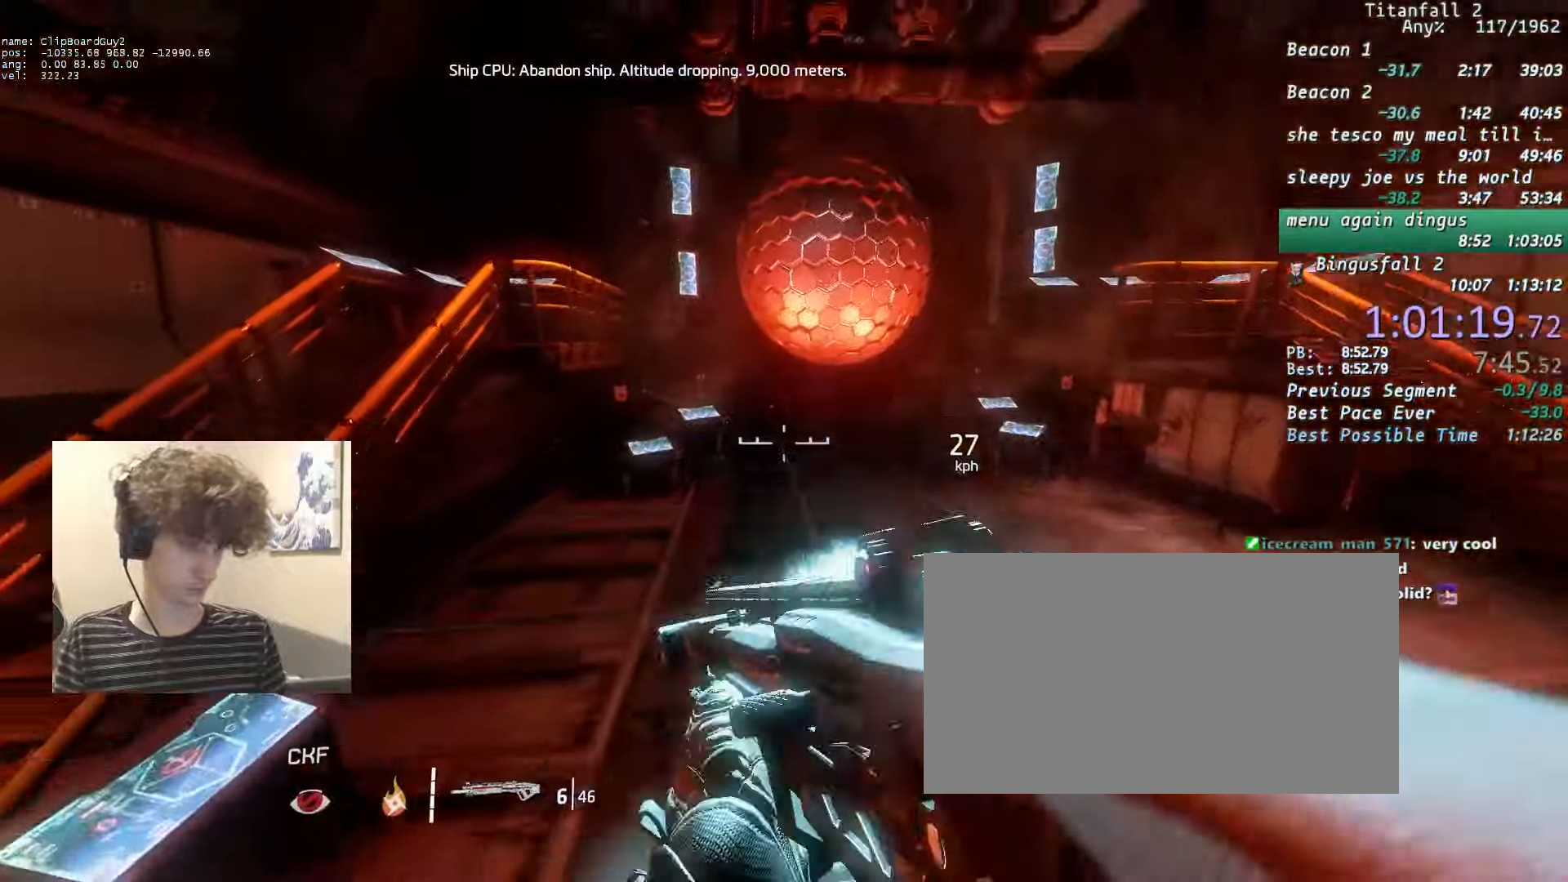
Gameplay with keyboard and mouse; each line is a JSON object with the keys and mouse buttons held at the frame after it. "events" lists presses ("down") and releases ("up") of "1", "2", "3", "4", "5", "a", "alt", "b", "c", "ctrl", "d", "e", "f", "g", "n", "q", "r", "s", "shift", "space", "t", "tab", "v", "w", "x", "z", "mouse_left", "mouse_middle", "mouse_right", "mouse_mb4", "mouse_mb5", "mouse_wheel_up" and "mouse_wheel_down" between this image and that frame as [ms after this image, input, new state], when the widget could be followed in between. "mouse_left", "mouse_middle", "mouse_right", "mouse_mb4", "mouse_mb5", "mouse_wheel_up", "mouse_wheel_down" = the "left", "middle", "right", "mb4", "mb5", "wheel_up", "wheel_down" buttons of the "mouse" list. No other keys are recorded. Not read: mouse_move.
{"keys": ["a", "shift"], "mouse": [], "events": [[133, "a", "up"], [133, "d", "down"], [217, "a", "down"], [267, "d", "up"]]}
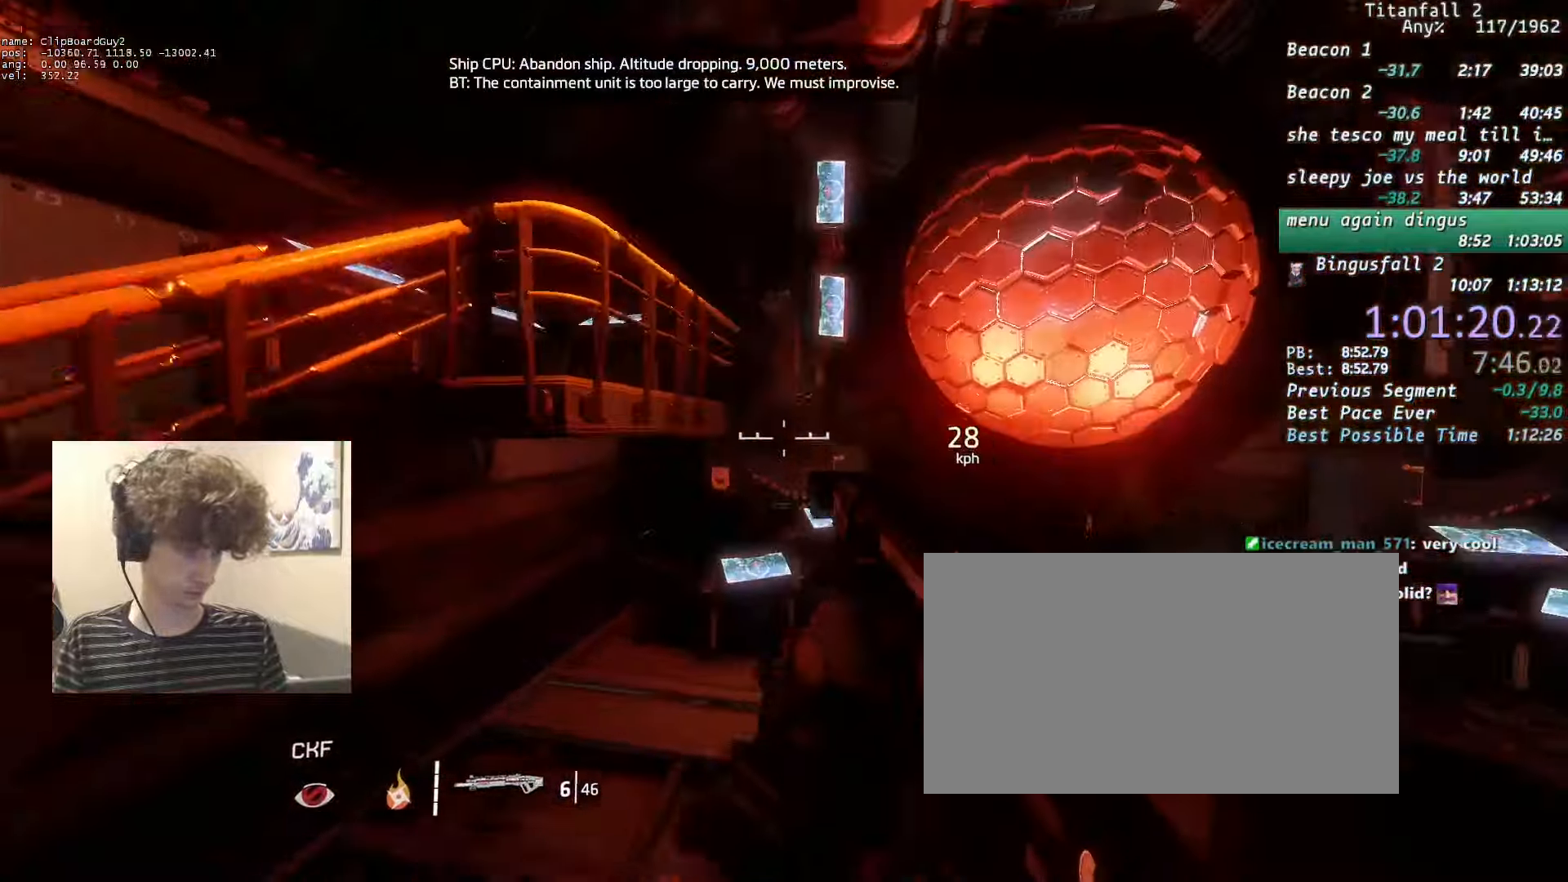
{"keys": ["a", "b", "d", "shift", "space", "w"], "mouse": [], "events": [[50, "d", "down"], [100, "space", "down"], [150, "d", "up"], [150, "space", "up"], [333, "d", "down"], [333, "w", "down"], [467, "b", "down"], [467, "space", "down"]]}
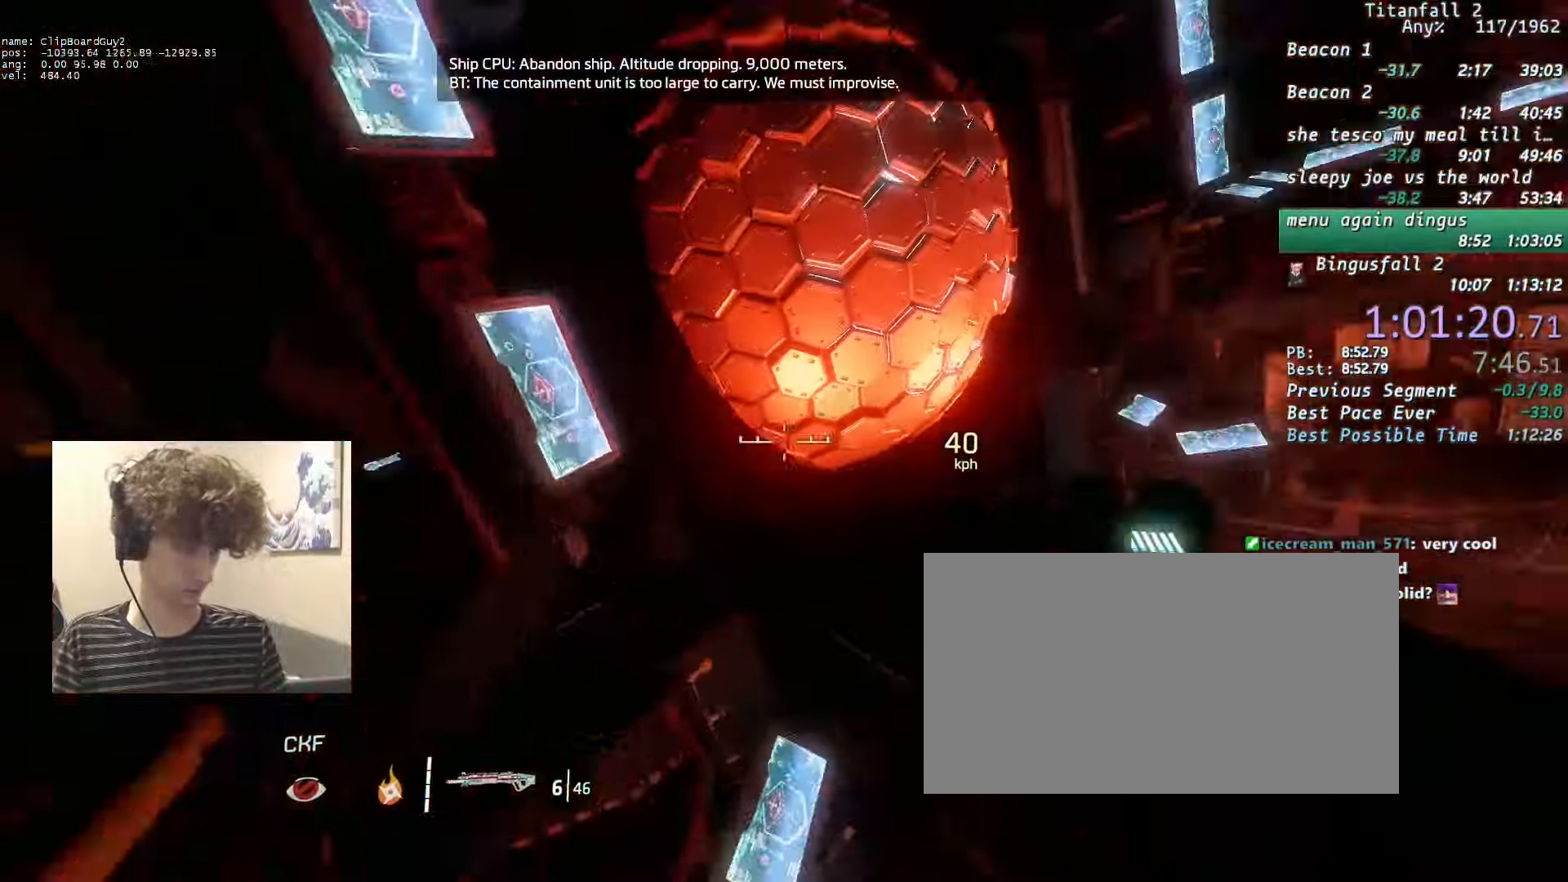
{"keys": ["d", "shift"], "mouse": [], "events": [[17, "a", "up"], [17, "w", "up"], [67, "b", "up"], [67, "space", "up"], [117, "w", "down"], [200, "w", "up"], [250, "w", "down"], [350, "w", "up"]]}
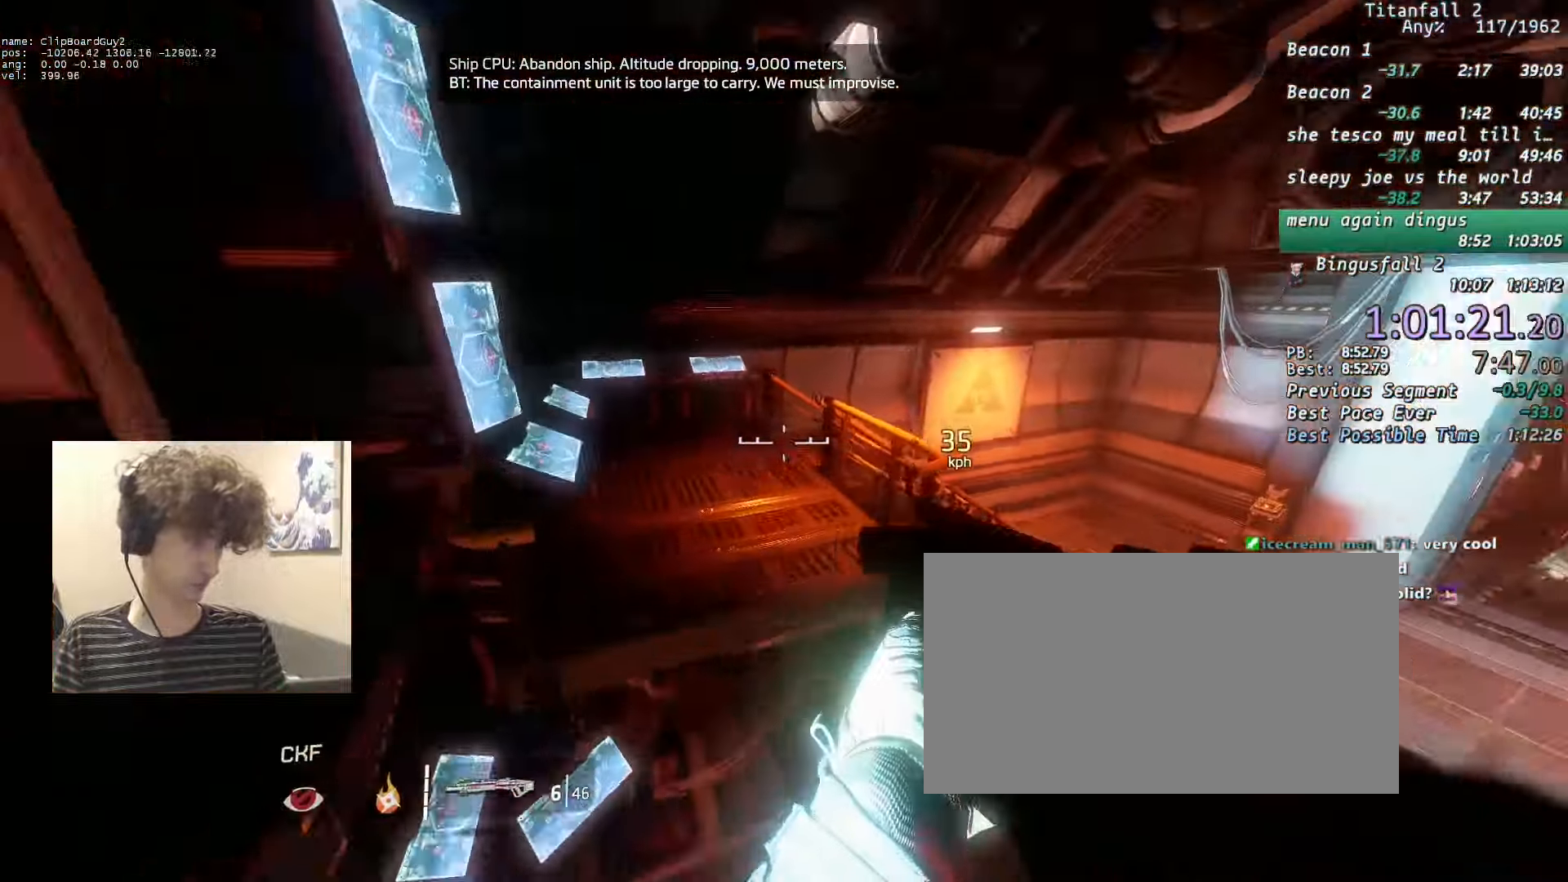
{"keys": ["a", "d", "shift", "w"], "mouse": [], "events": [[217, "w", "down"], [267, "a", "down"]]}
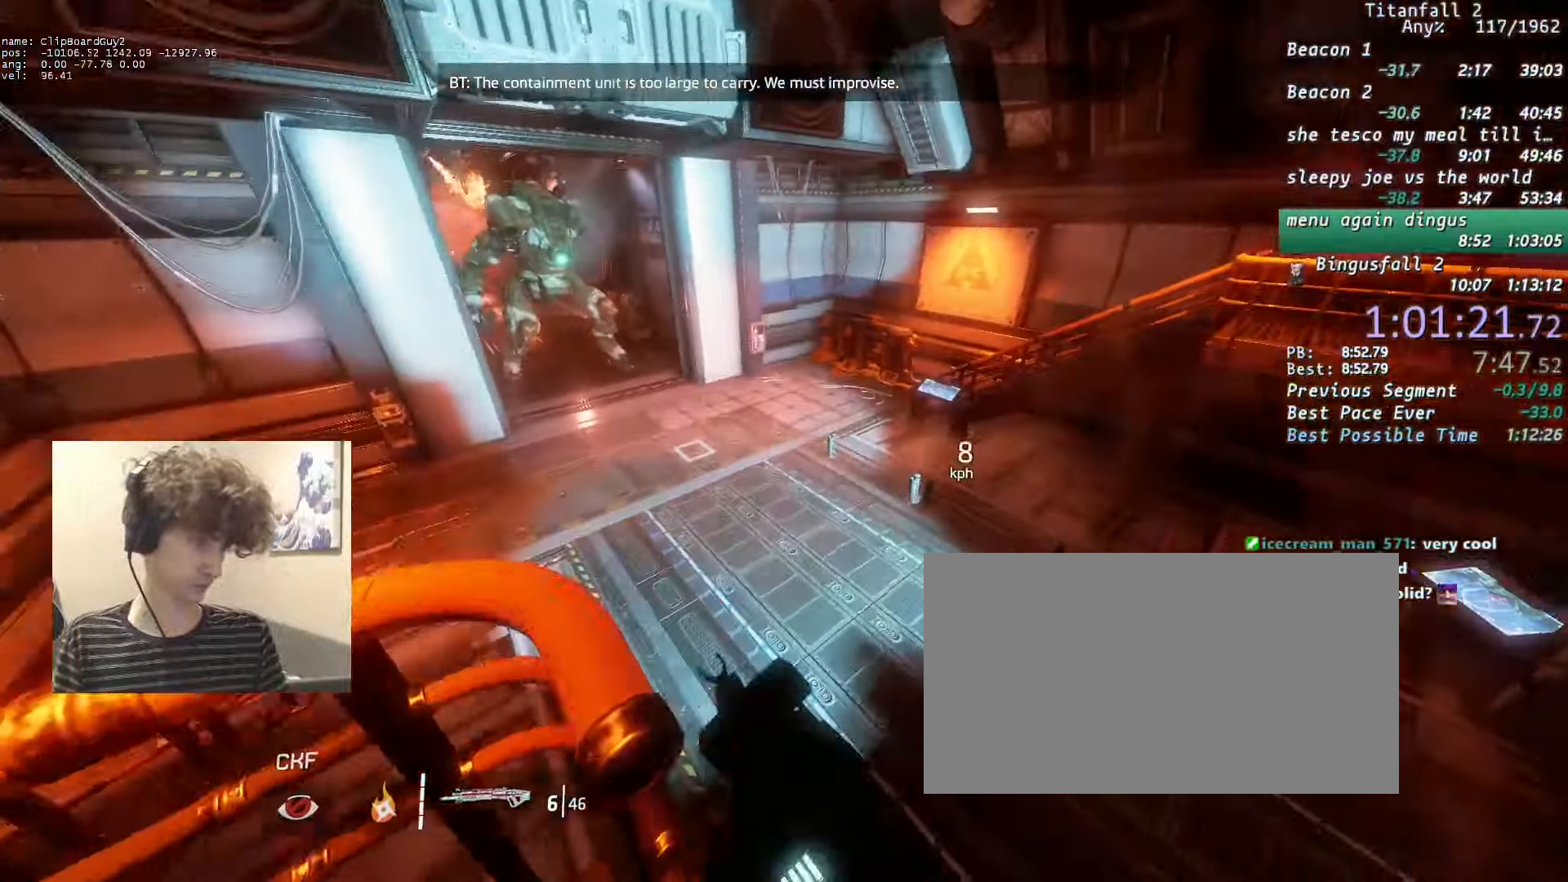
{"keys": ["a", "shift"], "mouse": [], "events": [[200, "space", "down"], [283, "space", "up"], [283, "w", "up"], [333, "d", "up"], [383, "w", "down"], [467, "w", "up"]]}
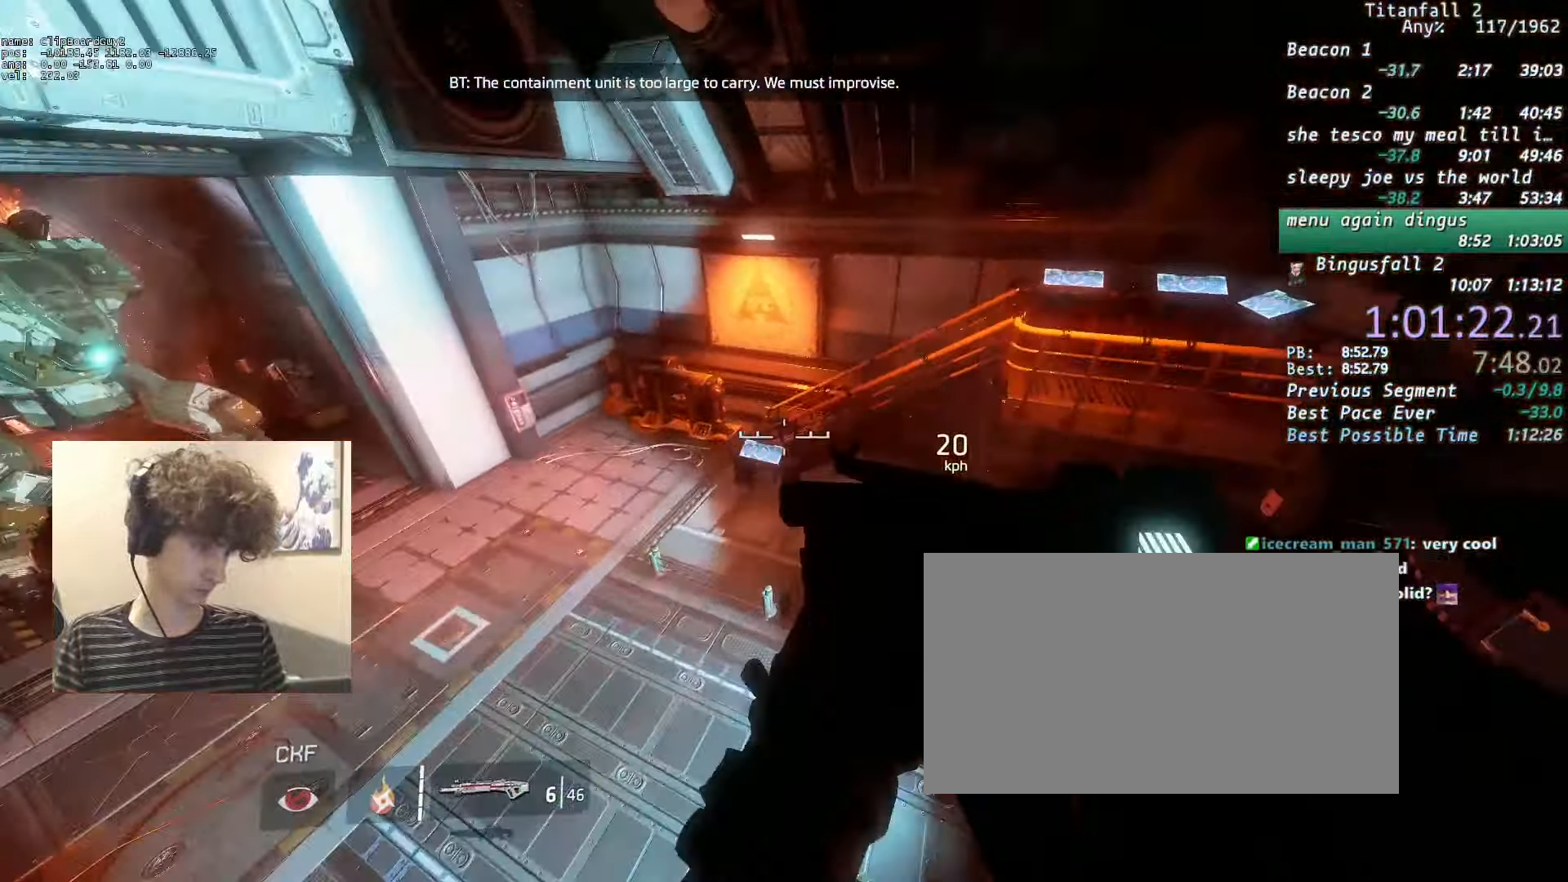
{"keys": ["a", "shift"], "mouse": ["mb5"], "events": [[17, "mouse_mb5", "down"]]}
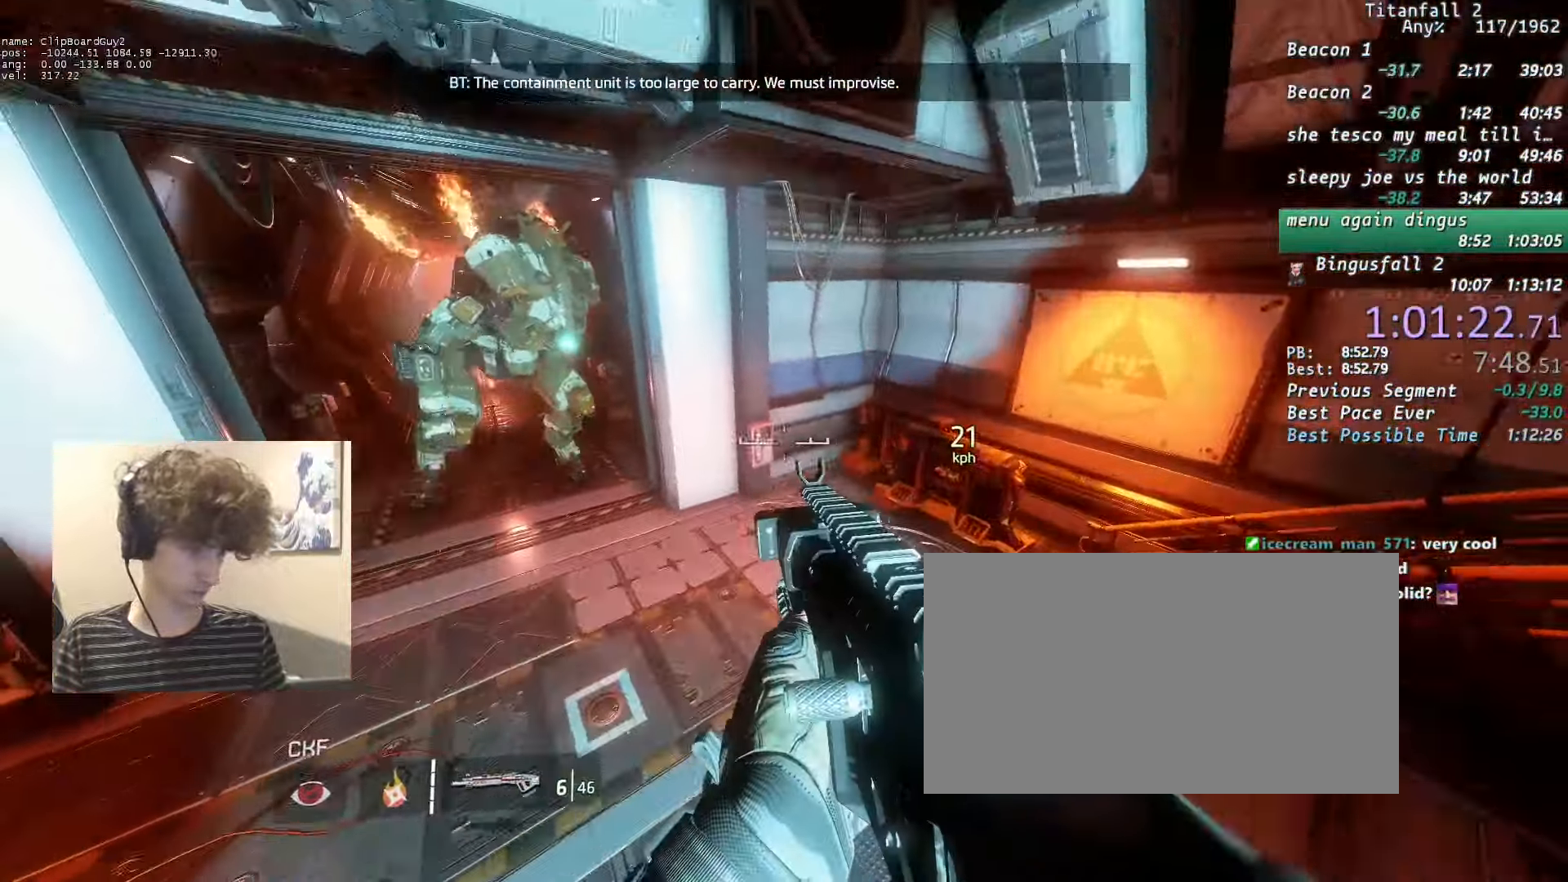
{"keys": ["a", "d", "shift", "space"], "mouse": ["mb5"], "events": [[133, "a", "up"], [183, "d", "down"], [367, "a", "down"], [500, "space", "down"]]}
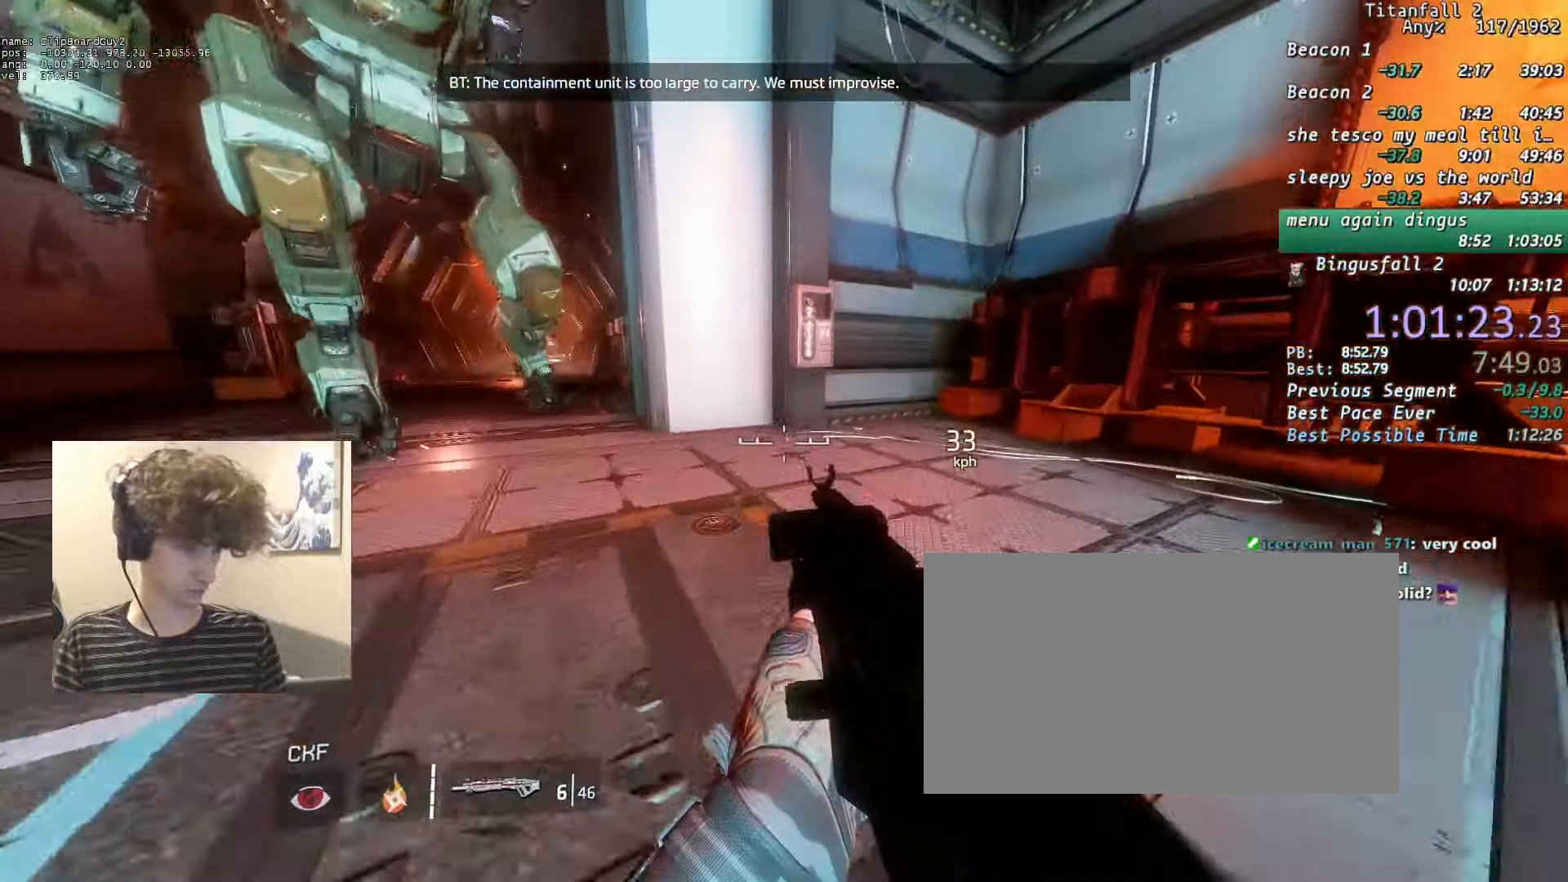
{"keys": ["a", "shift"], "mouse": [], "events": [[50, "d", "up"], [50, "space", "up"], [100, "mouse_mb5", "up"], [233, "e", "down"], [333, "e", "up"]]}
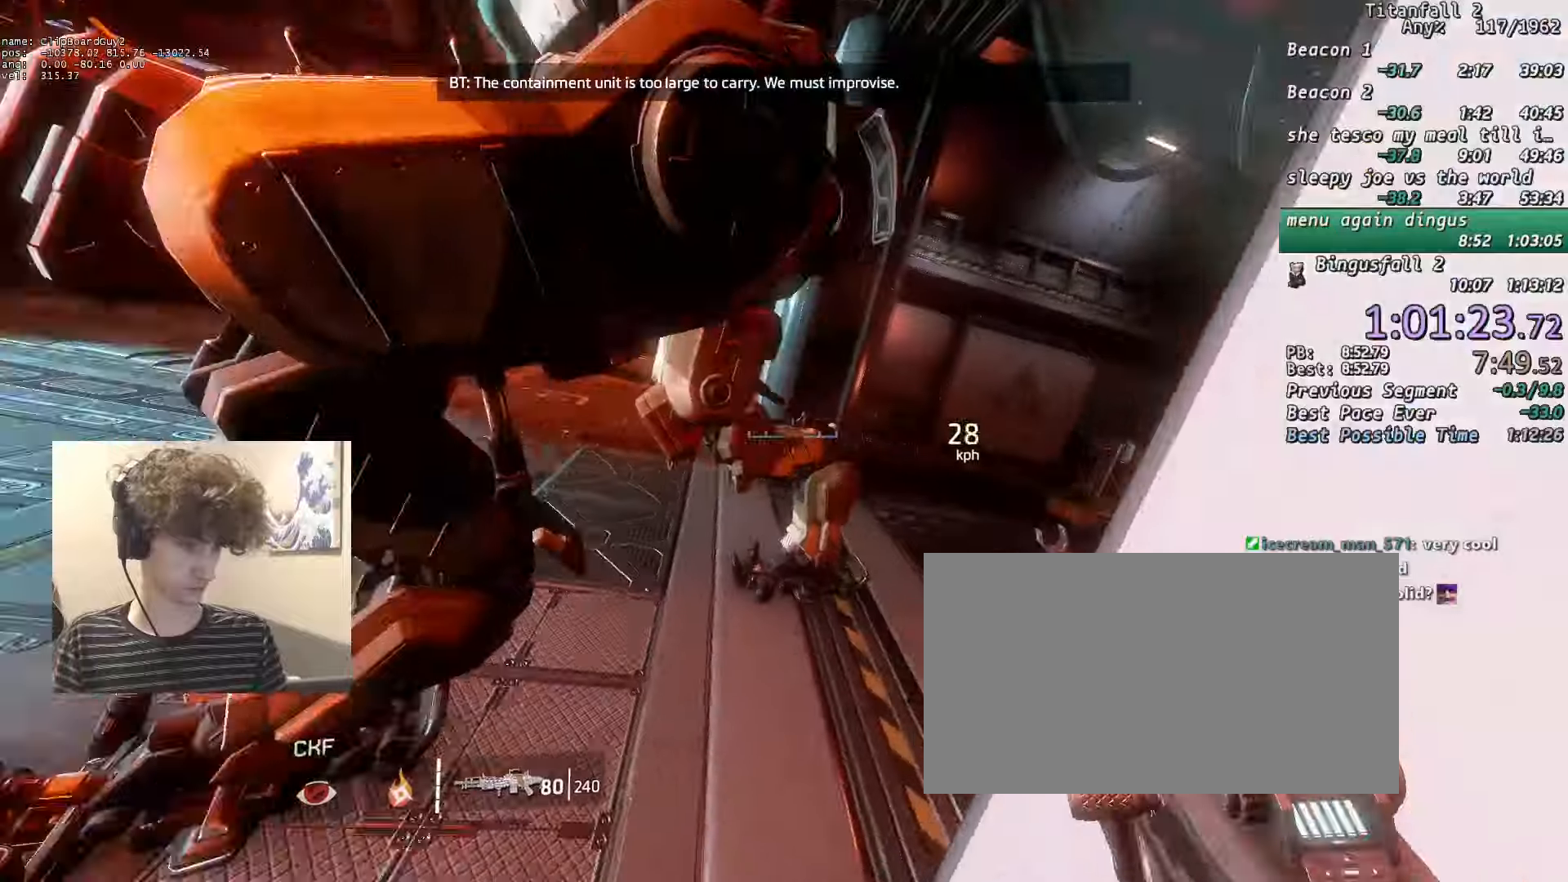
{"keys": [], "mouse": [], "events": [[116, "w", "down"], [166, "a", "up"], [300, "shift", "up"], [300, "w", "up"]]}
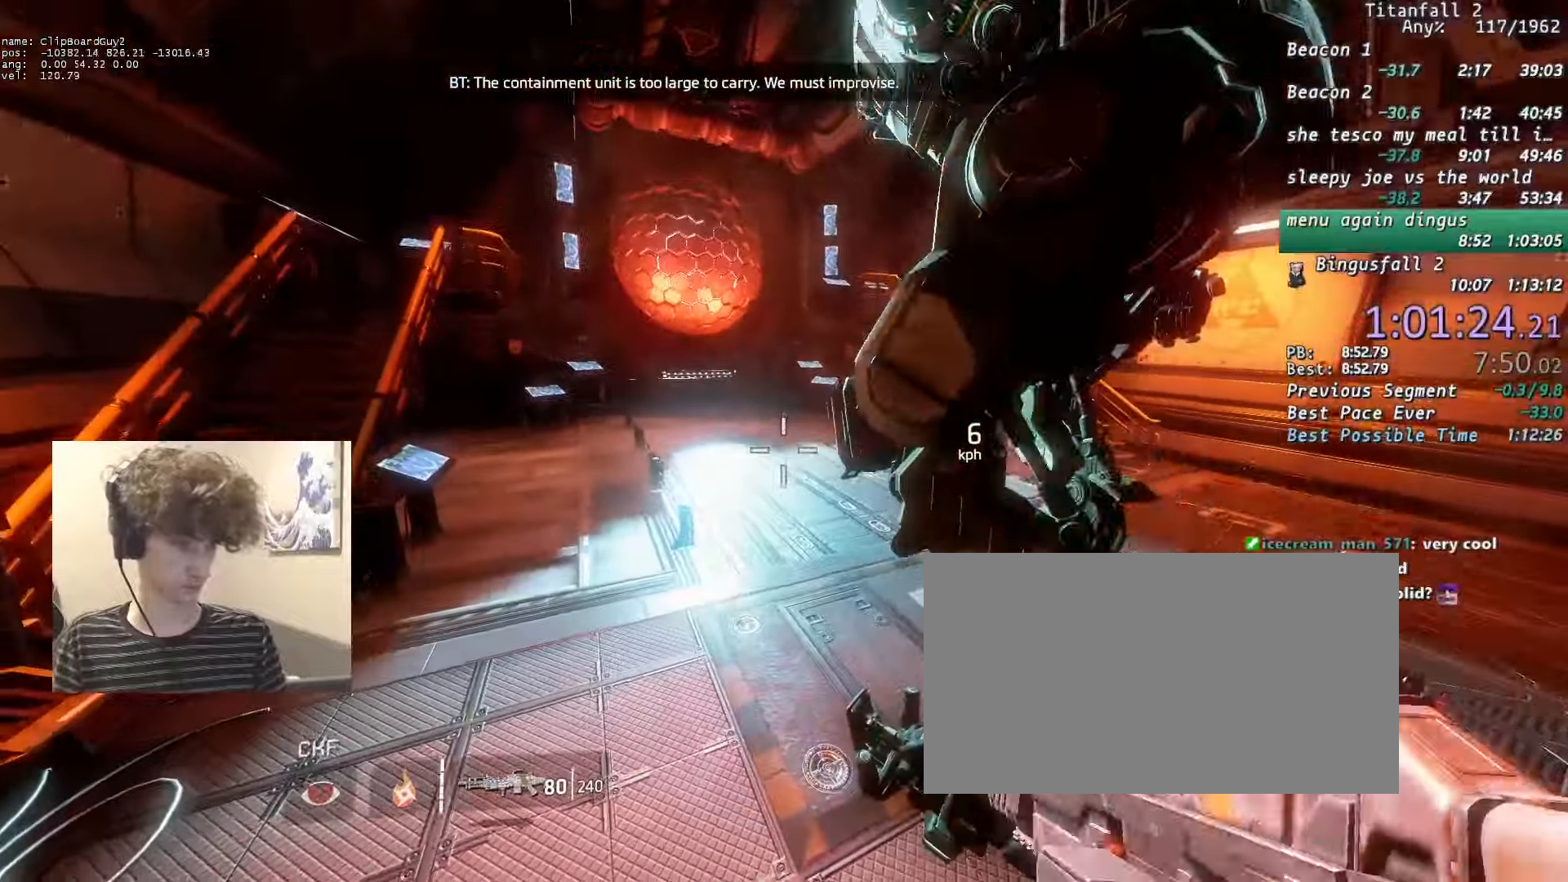
{"keys": ["e", "shift", "w"], "mouse": [], "events": [[33, "w", "down"], [83, "shift", "down"], [216, "c", "down"], [316, "c", "up"], [500, "e", "down"]]}
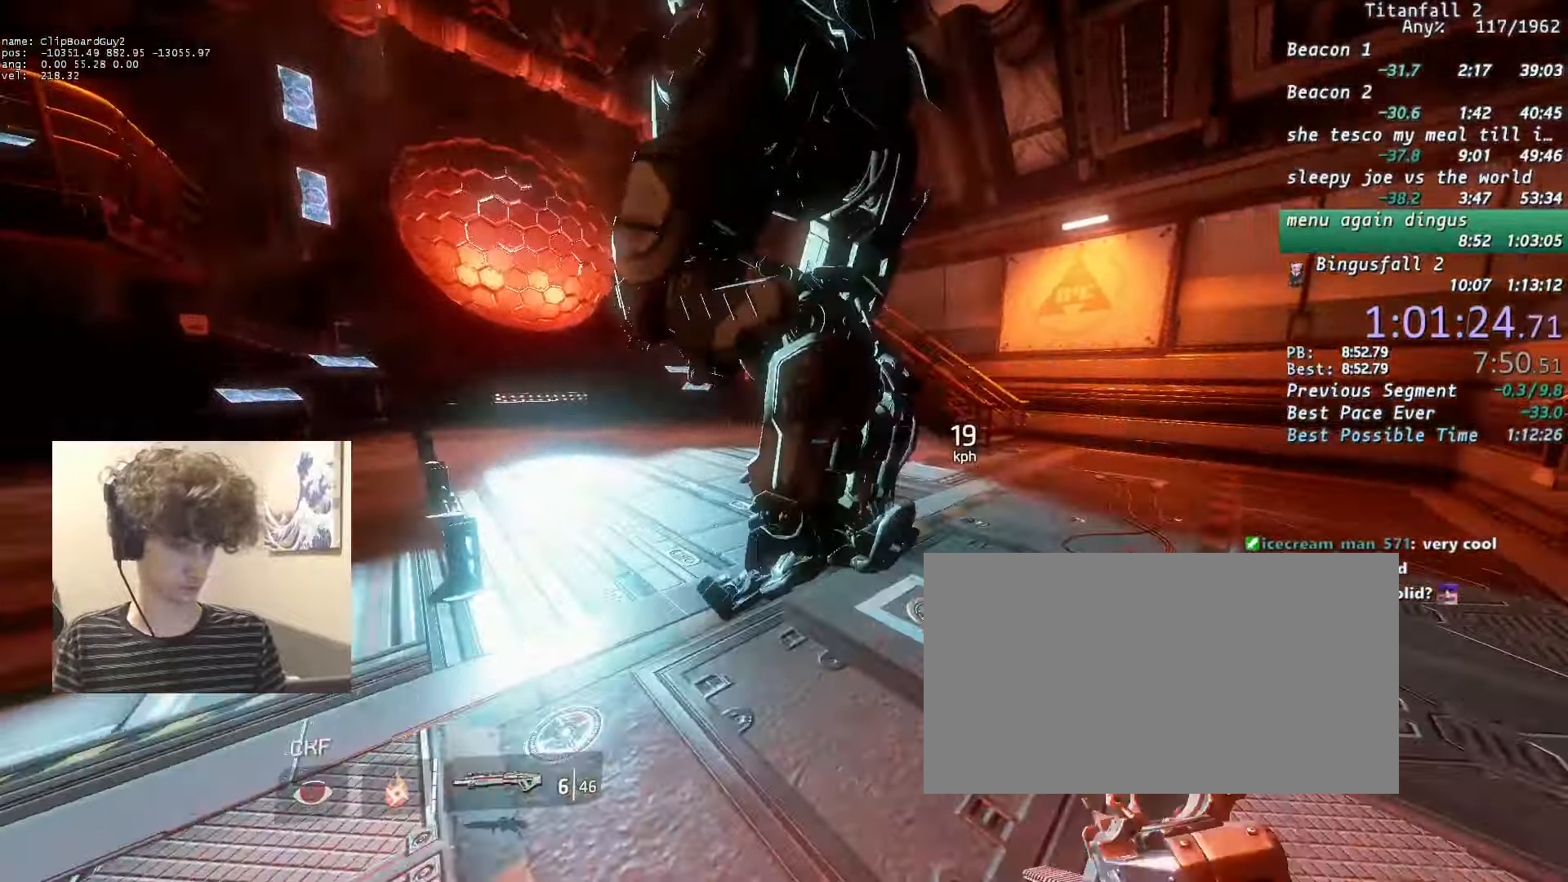
{"keys": ["d", "shift", "w"], "mouse": [], "events": [[100, "e", "up"], [333, "d", "down"]]}
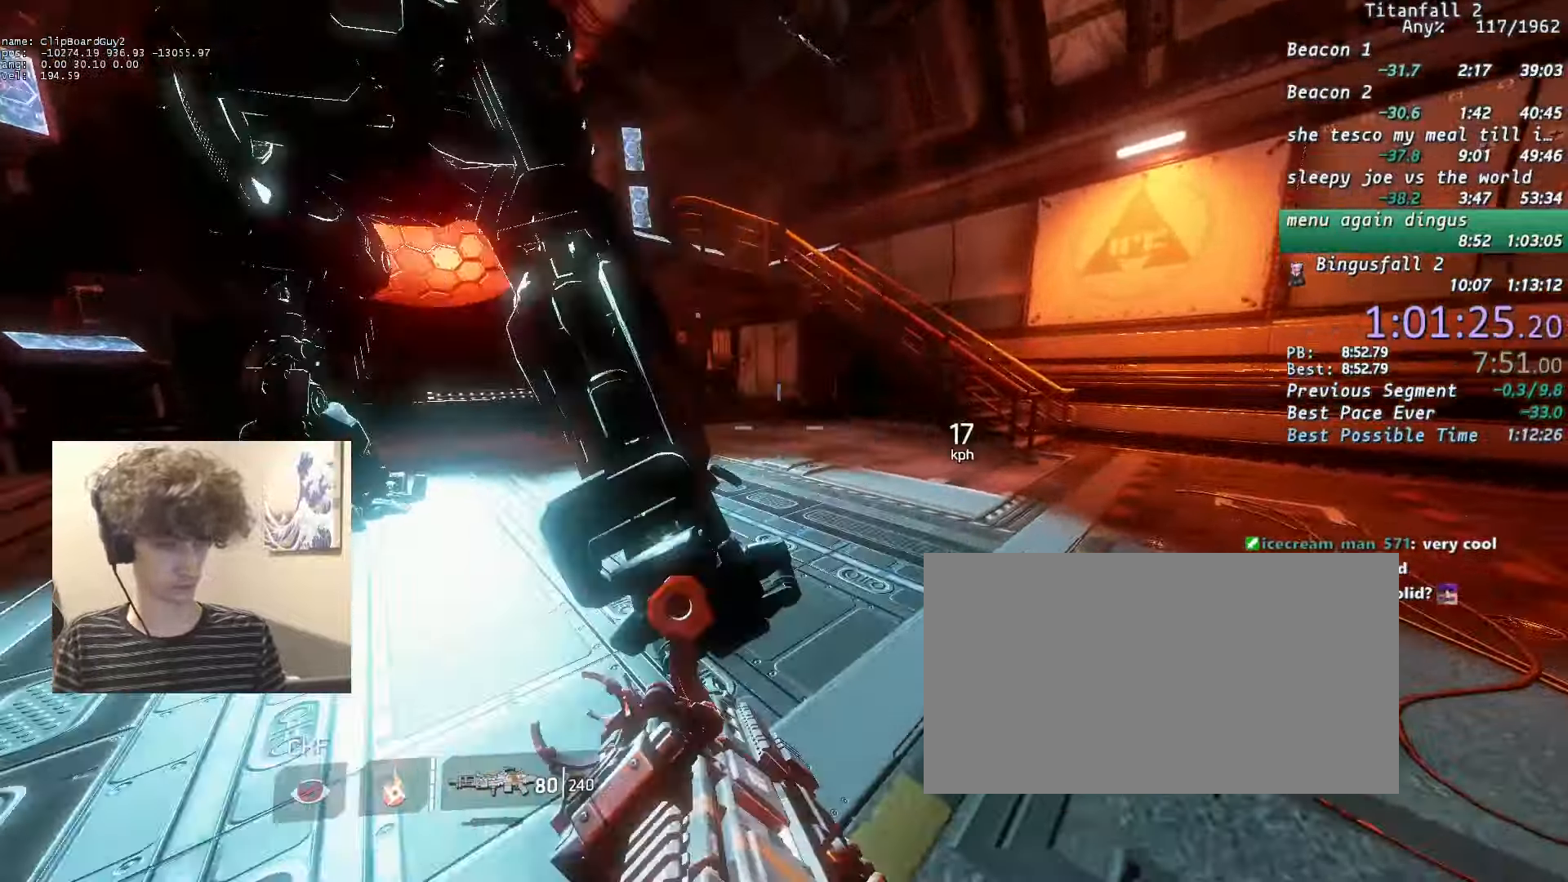
{"keys": ["d", "shift", "w"], "mouse": [], "events": []}
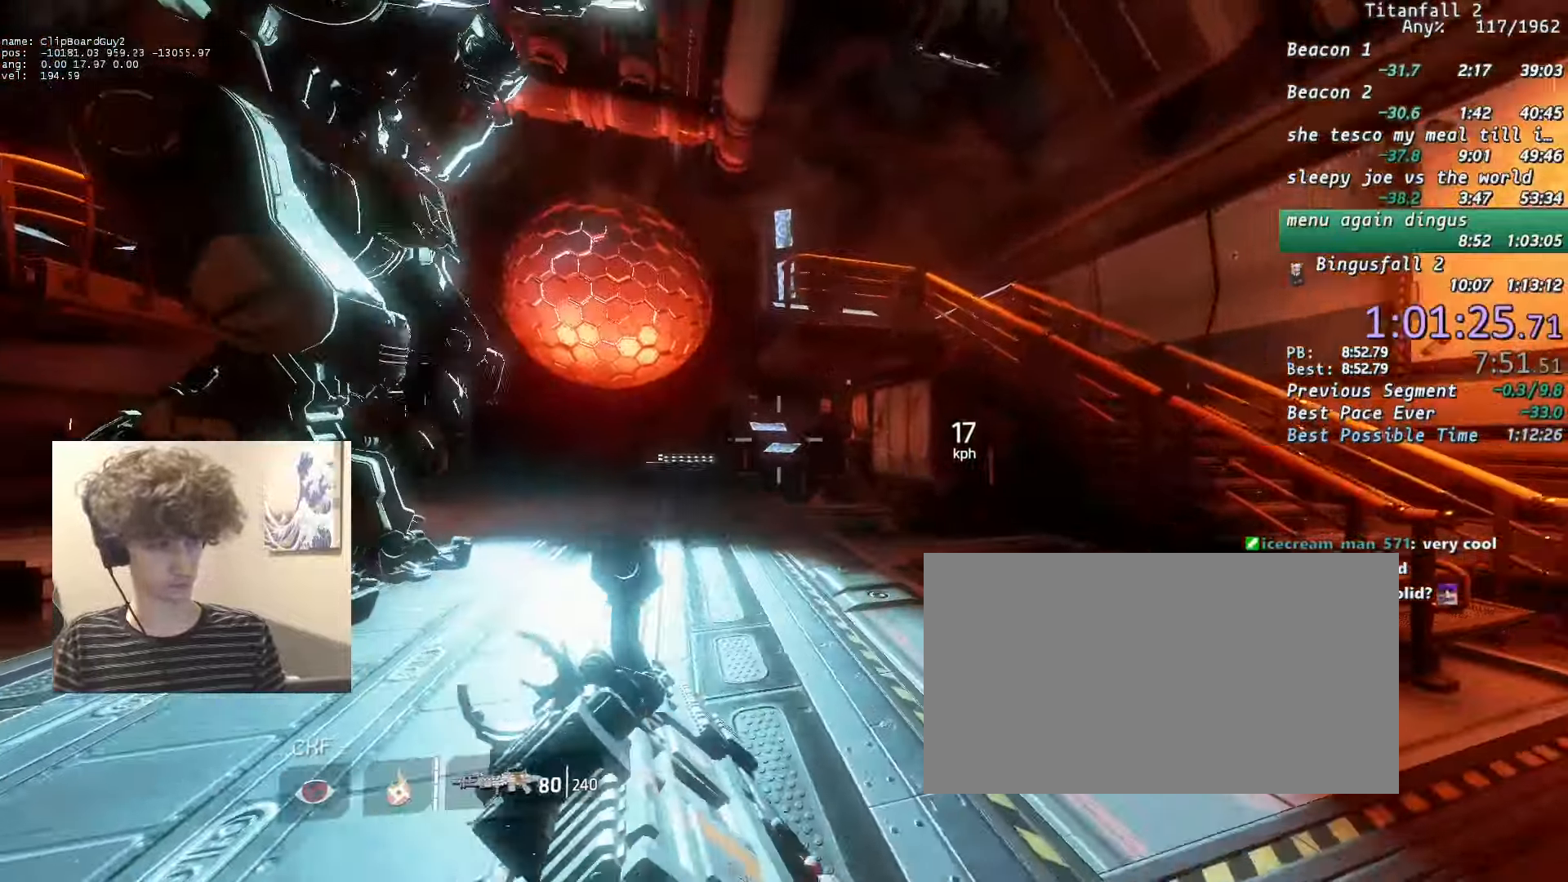
{"keys": ["shift", "w"], "mouse": [], "events": [[216, "d", "up"]]}
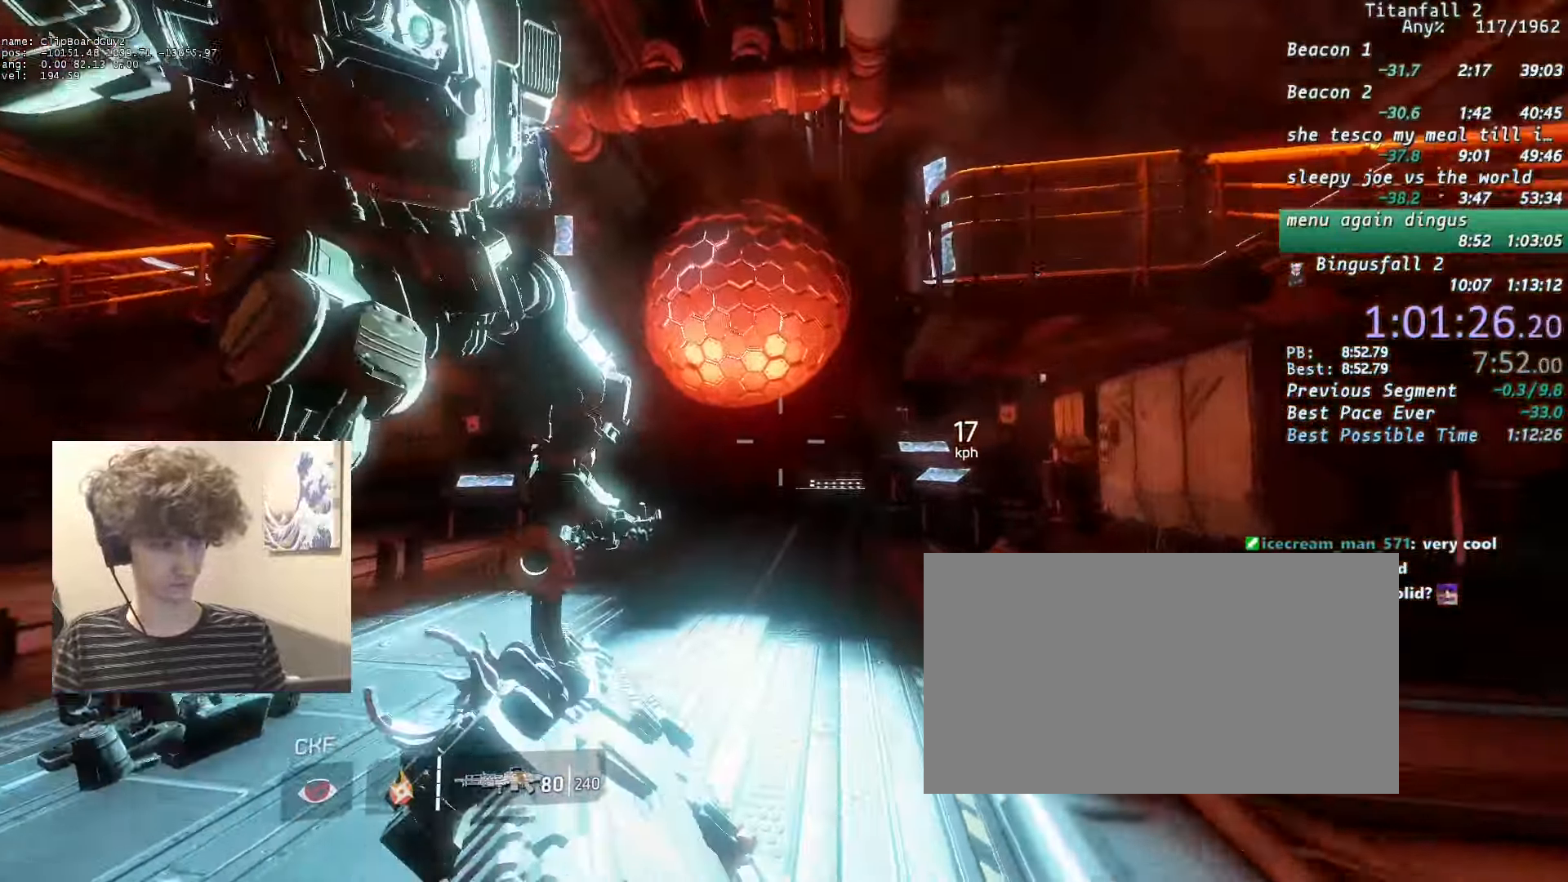
{"keys": ["shift"], "mouse": [], "events": [[483, "w", "up"]]}
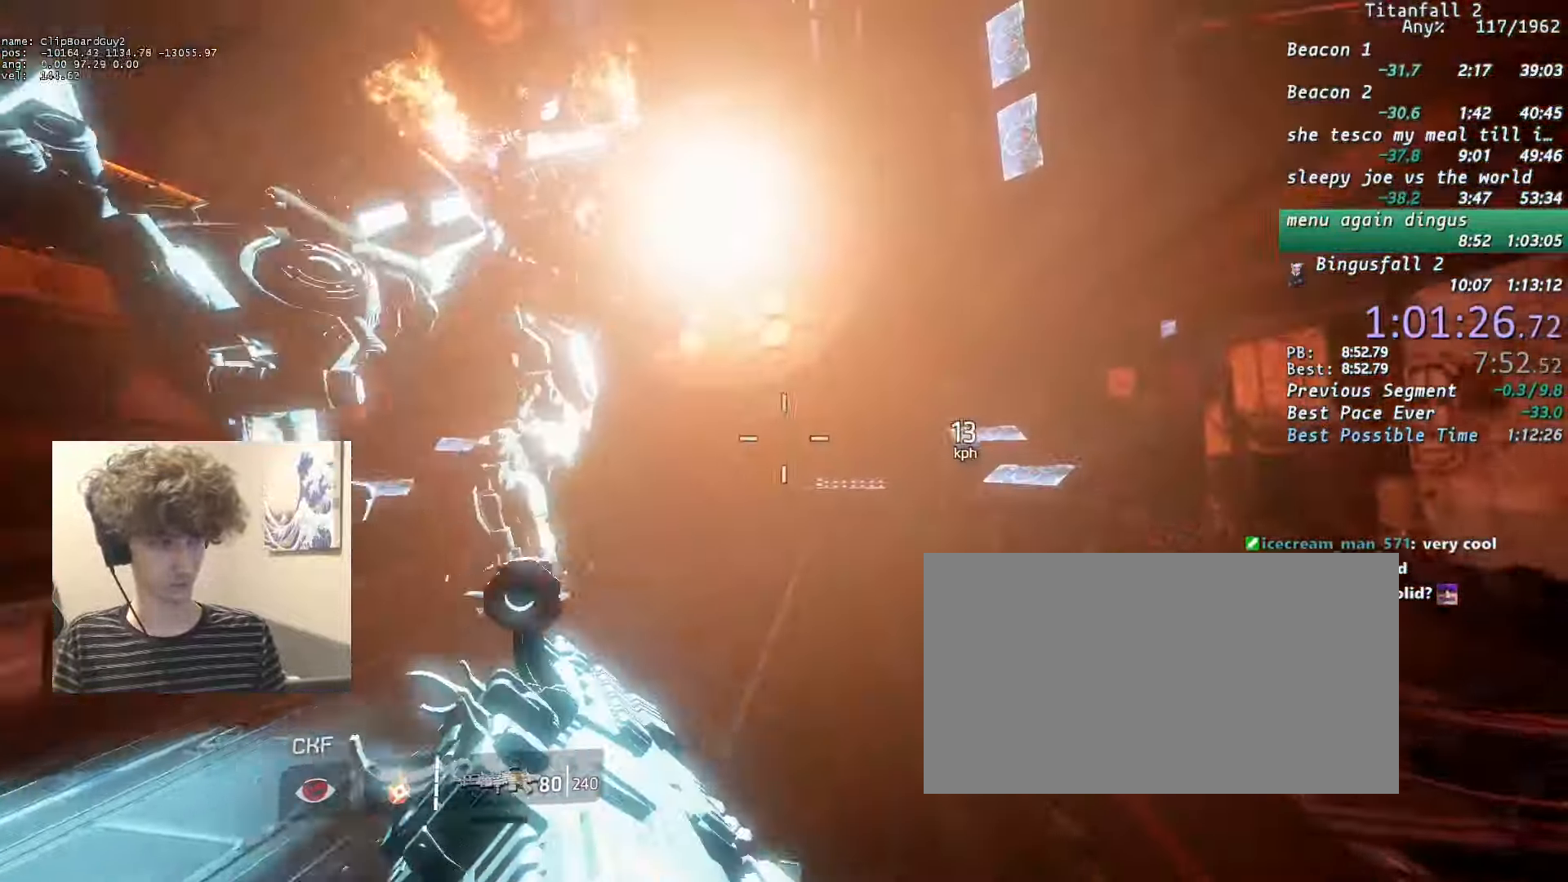
{"keys": [], "mouse": [], "events": [[16, "shift", "up"], [116, "c", "down"], [200, "c", "up"], [250, "a", "down"], [250, "shift", "down"], [483, "a", "up"], [483, "shift", "up"]]}
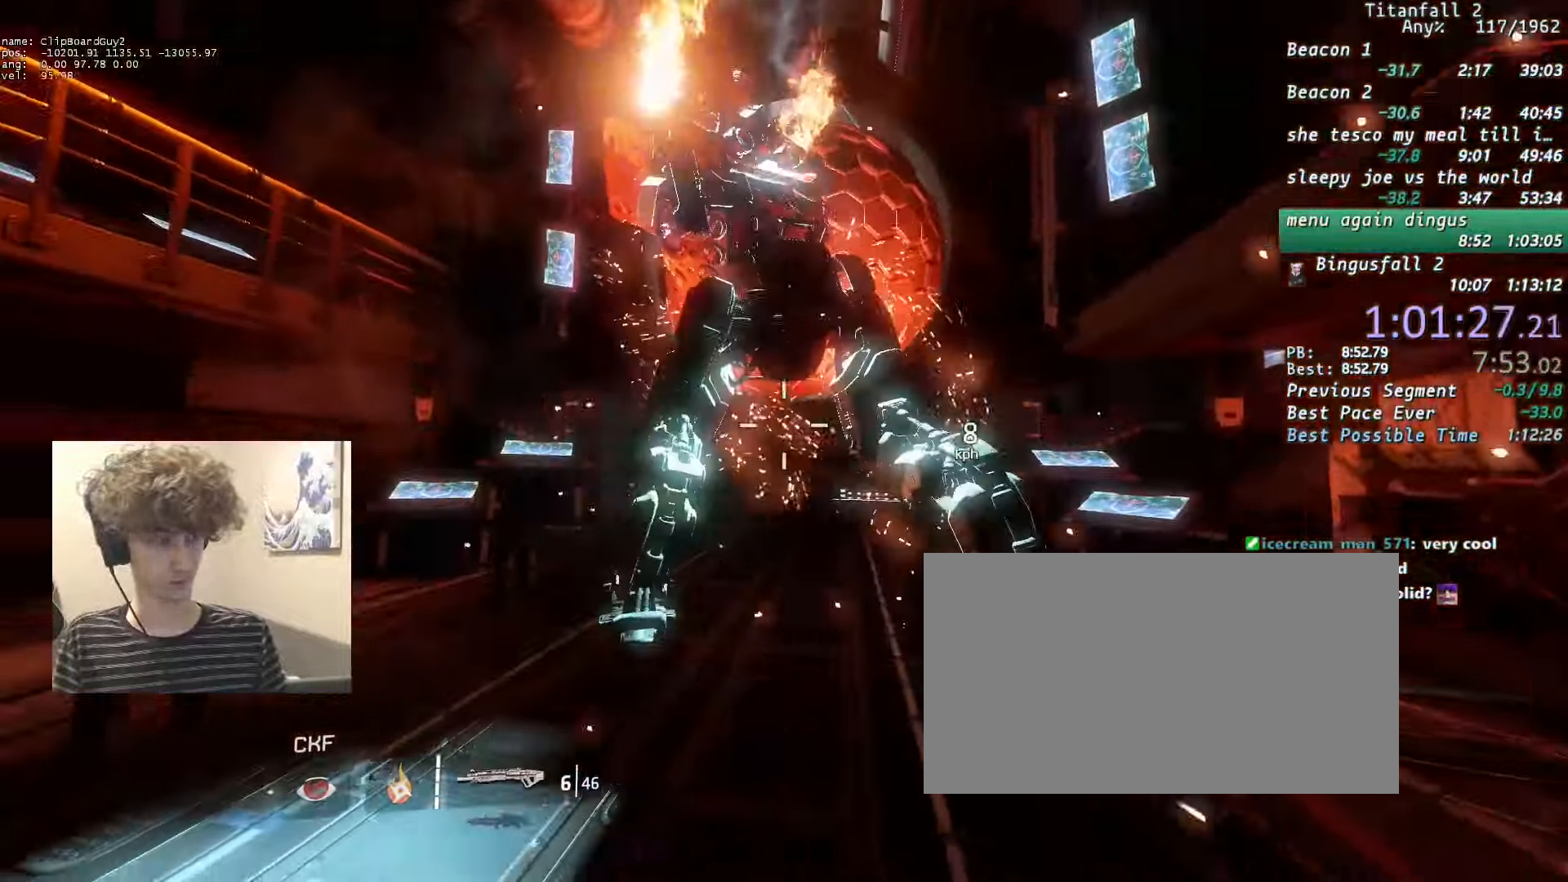
{"keys": [], "mouse": [], "events": []}
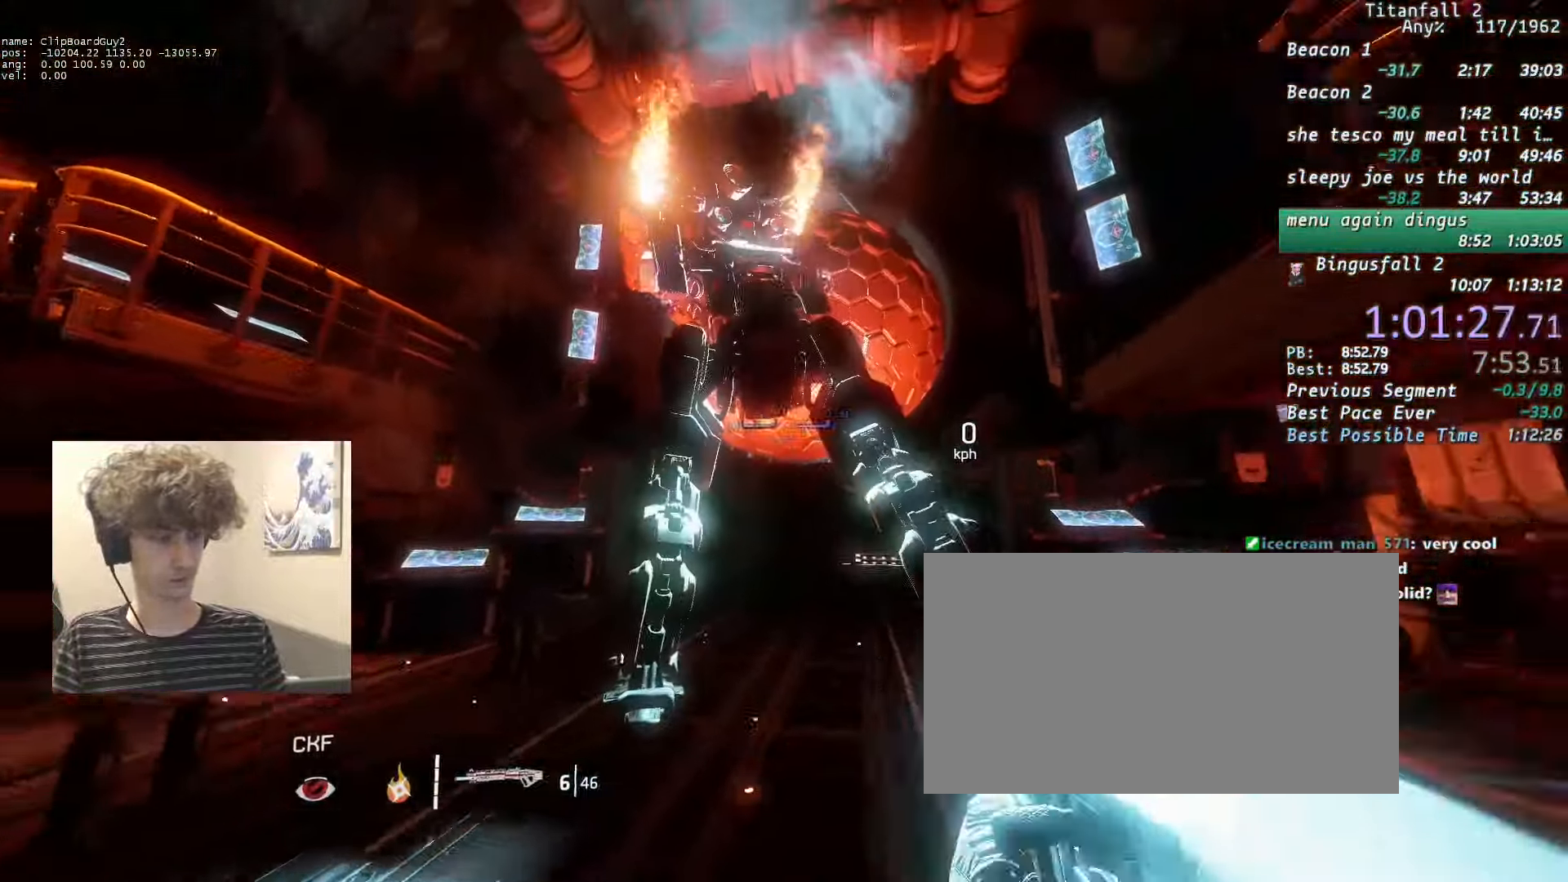
{"keys": [], "mouse": [], "events": [[283, "w", "down"], [416, "w", "up"]]}
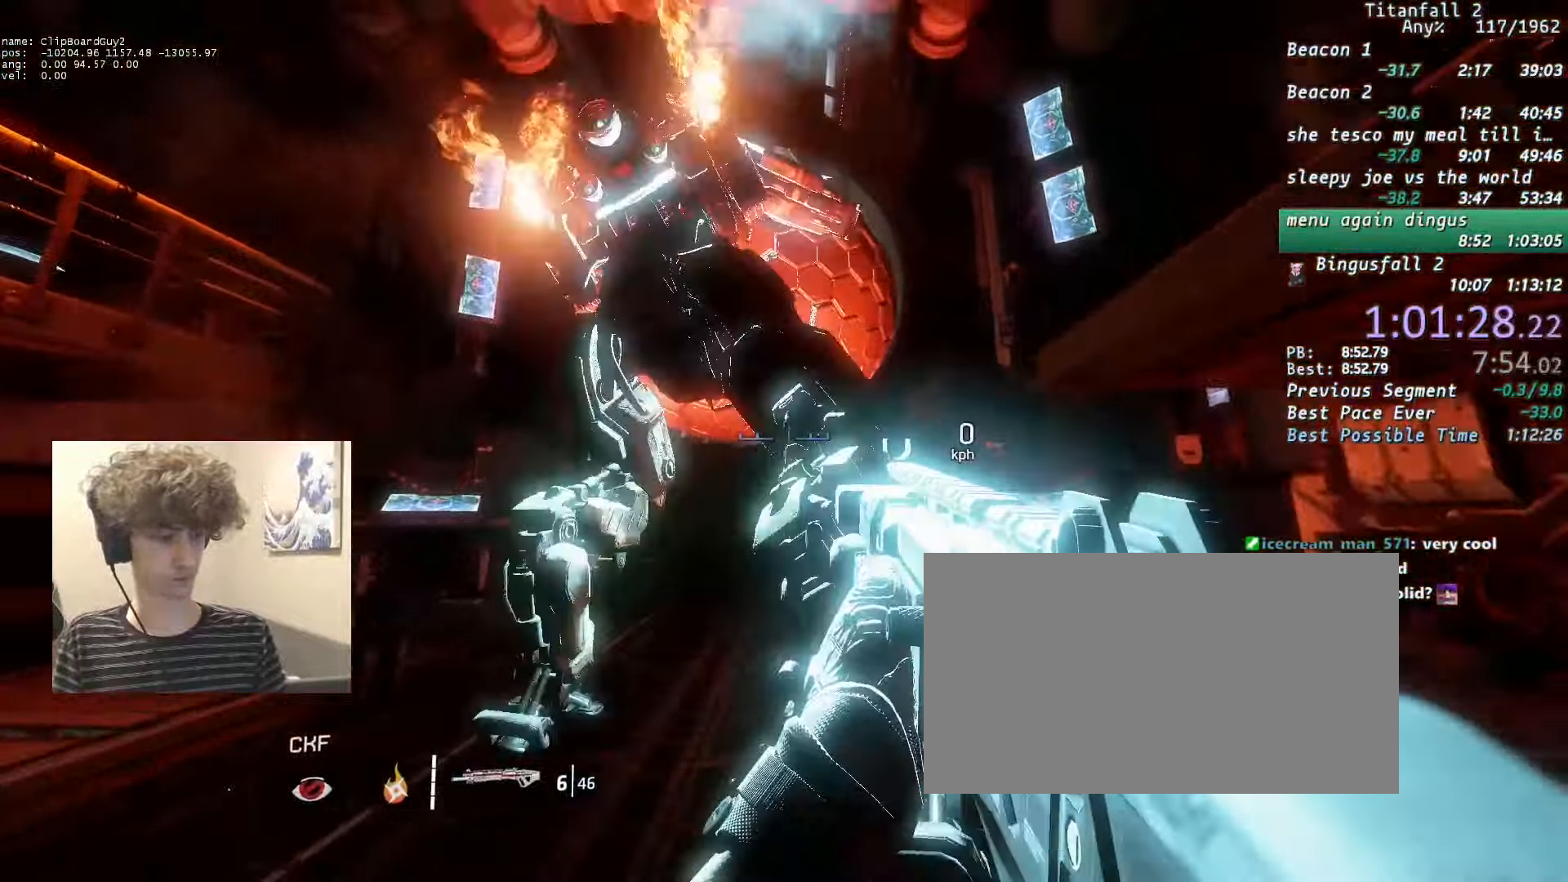
{"keys": [], "mouse": [], "events": []}
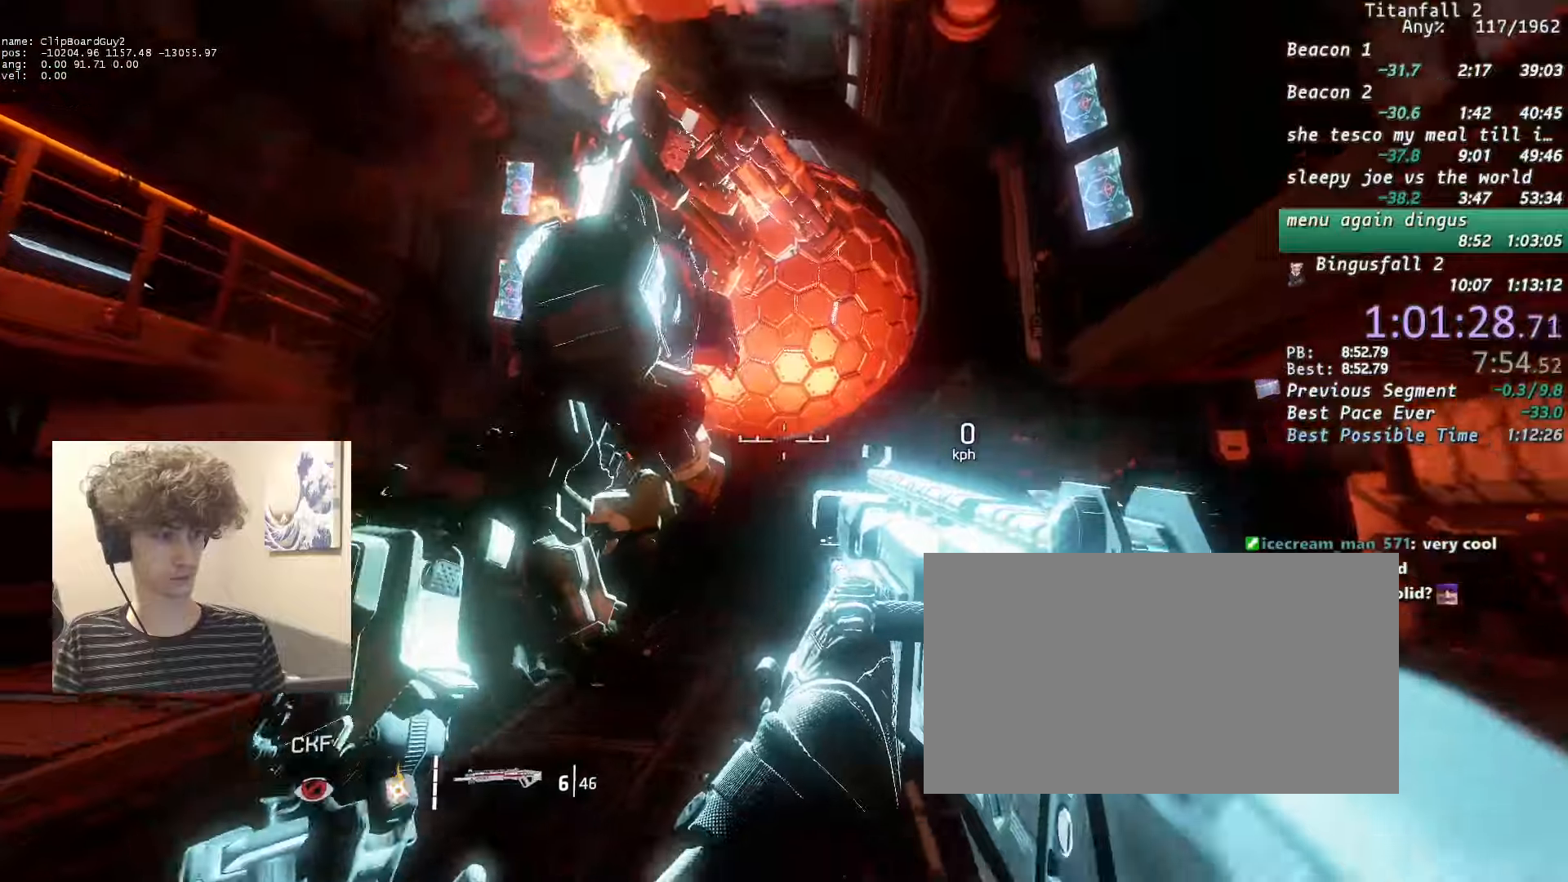
{"keys": [], "mouse": [], "events": []}
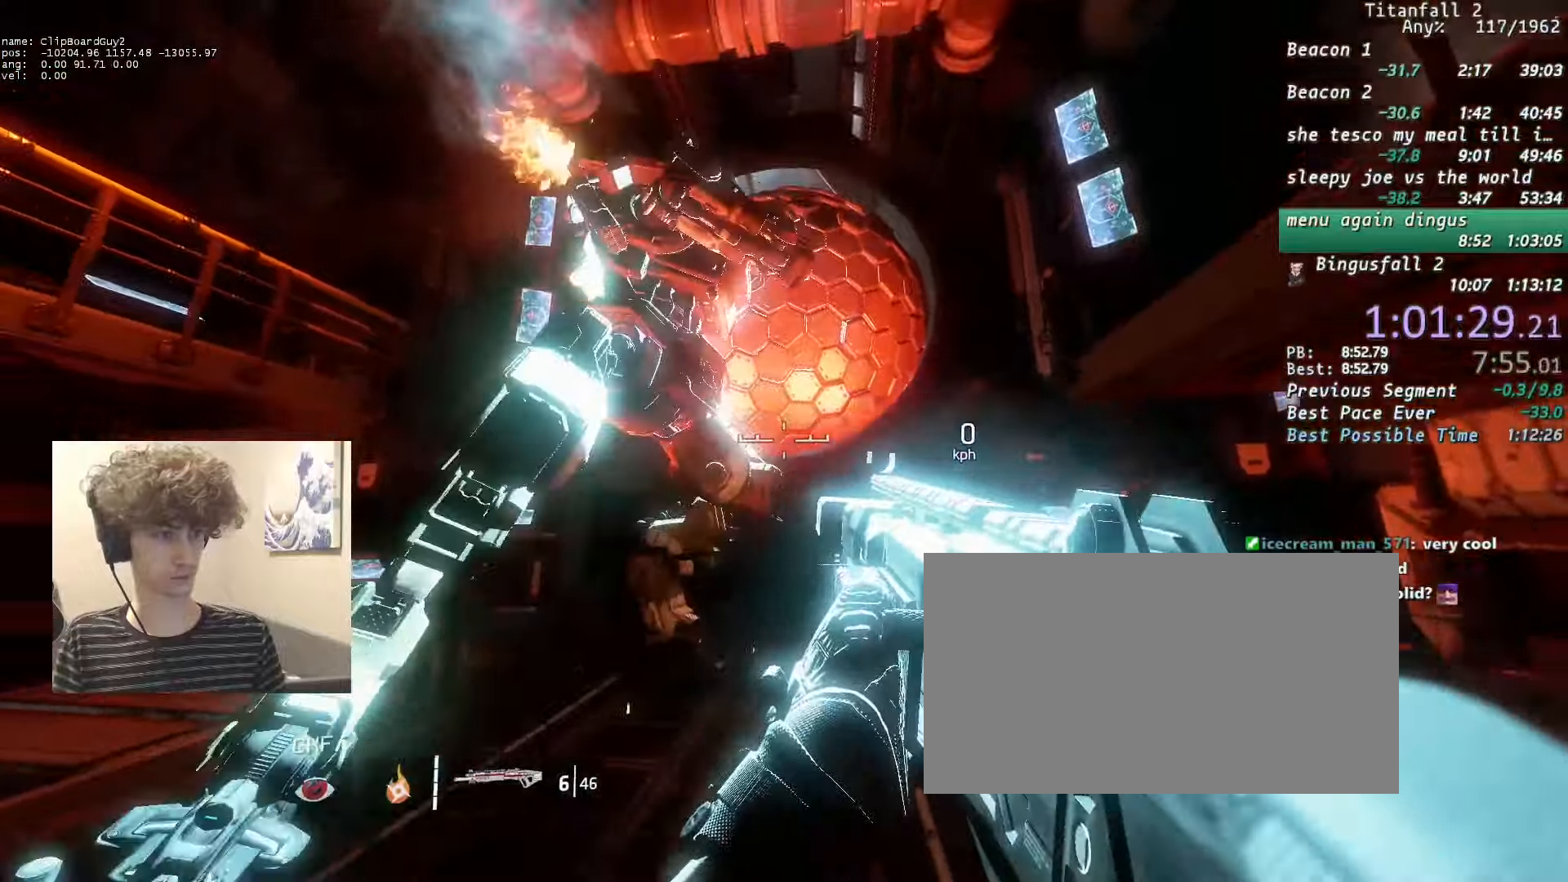
{"keys": [], "mouse": [], "events": []}
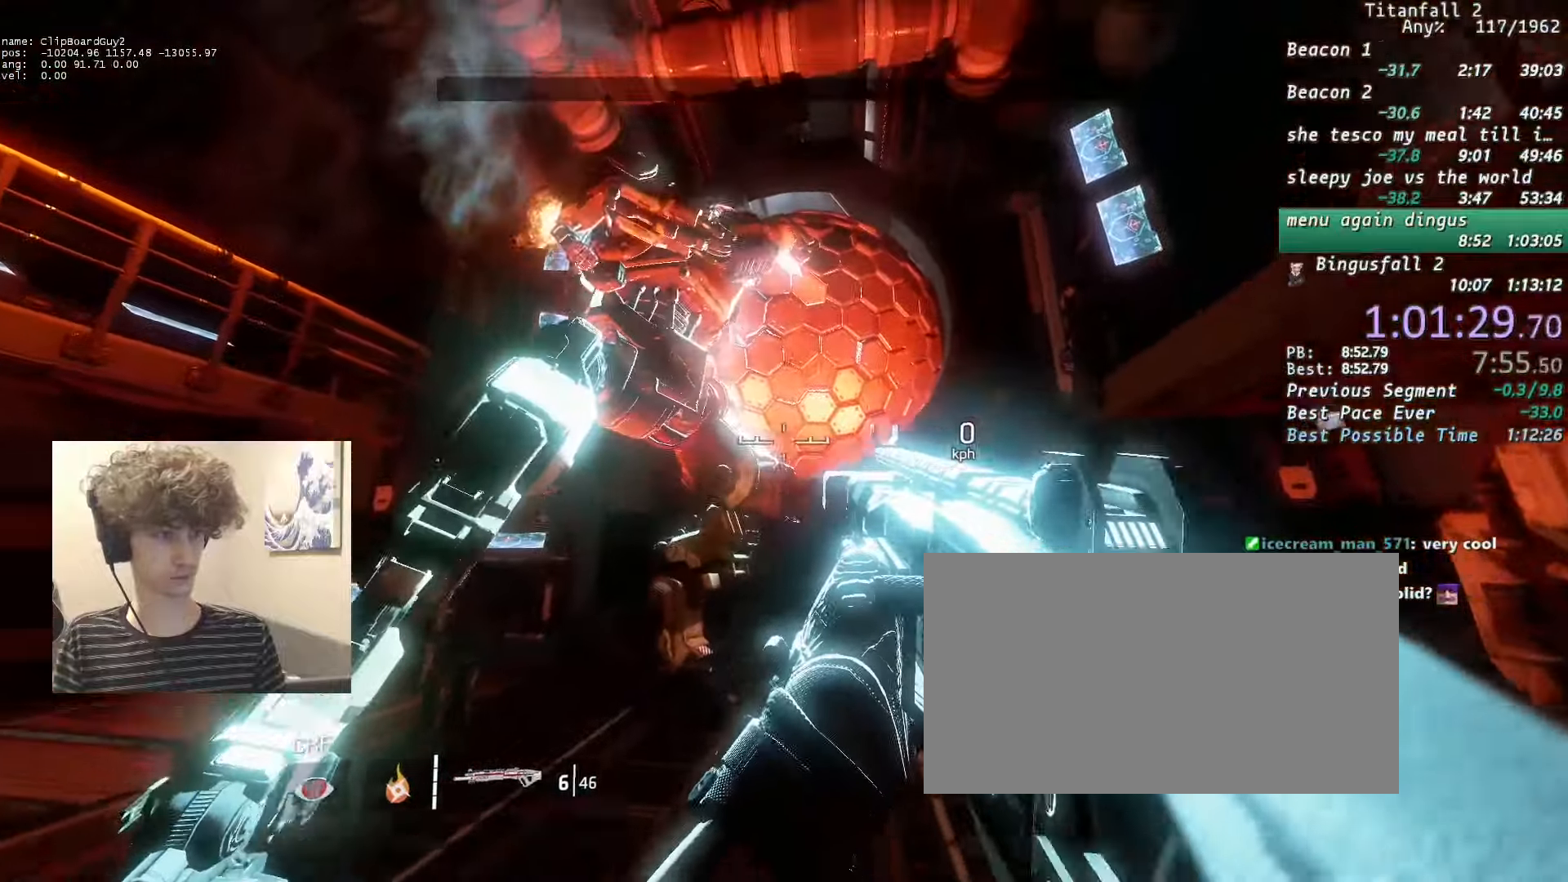
{"keys": [], "mouse": [], "events": []}
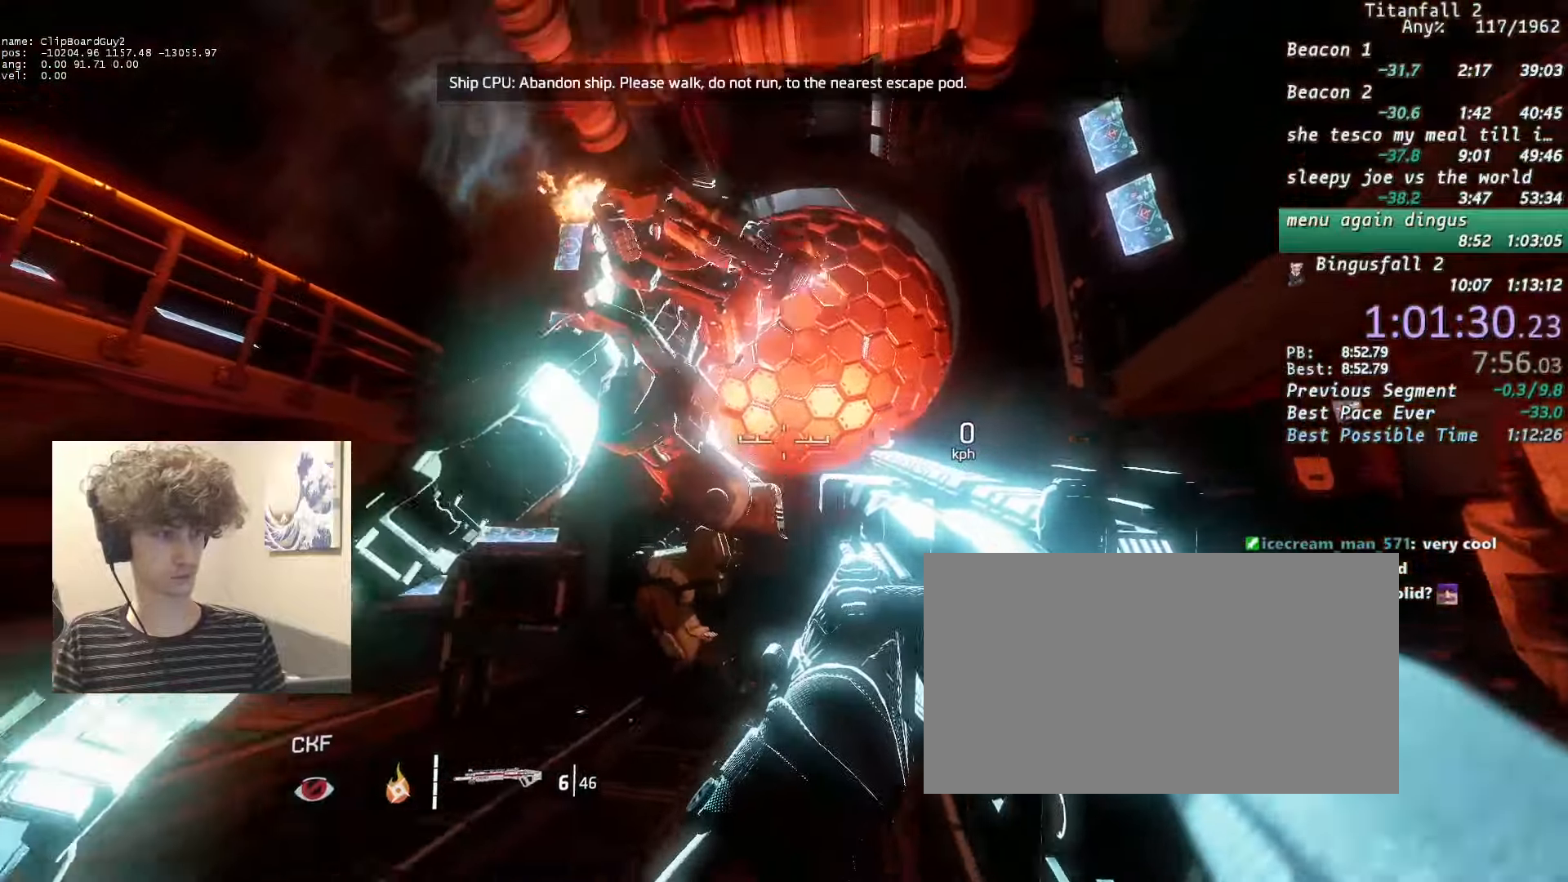
{"keys": ["a"], "mouse": [], "events": [[183, "w", "down"], [266, "w", "up"], [500, "a", "down"]]}
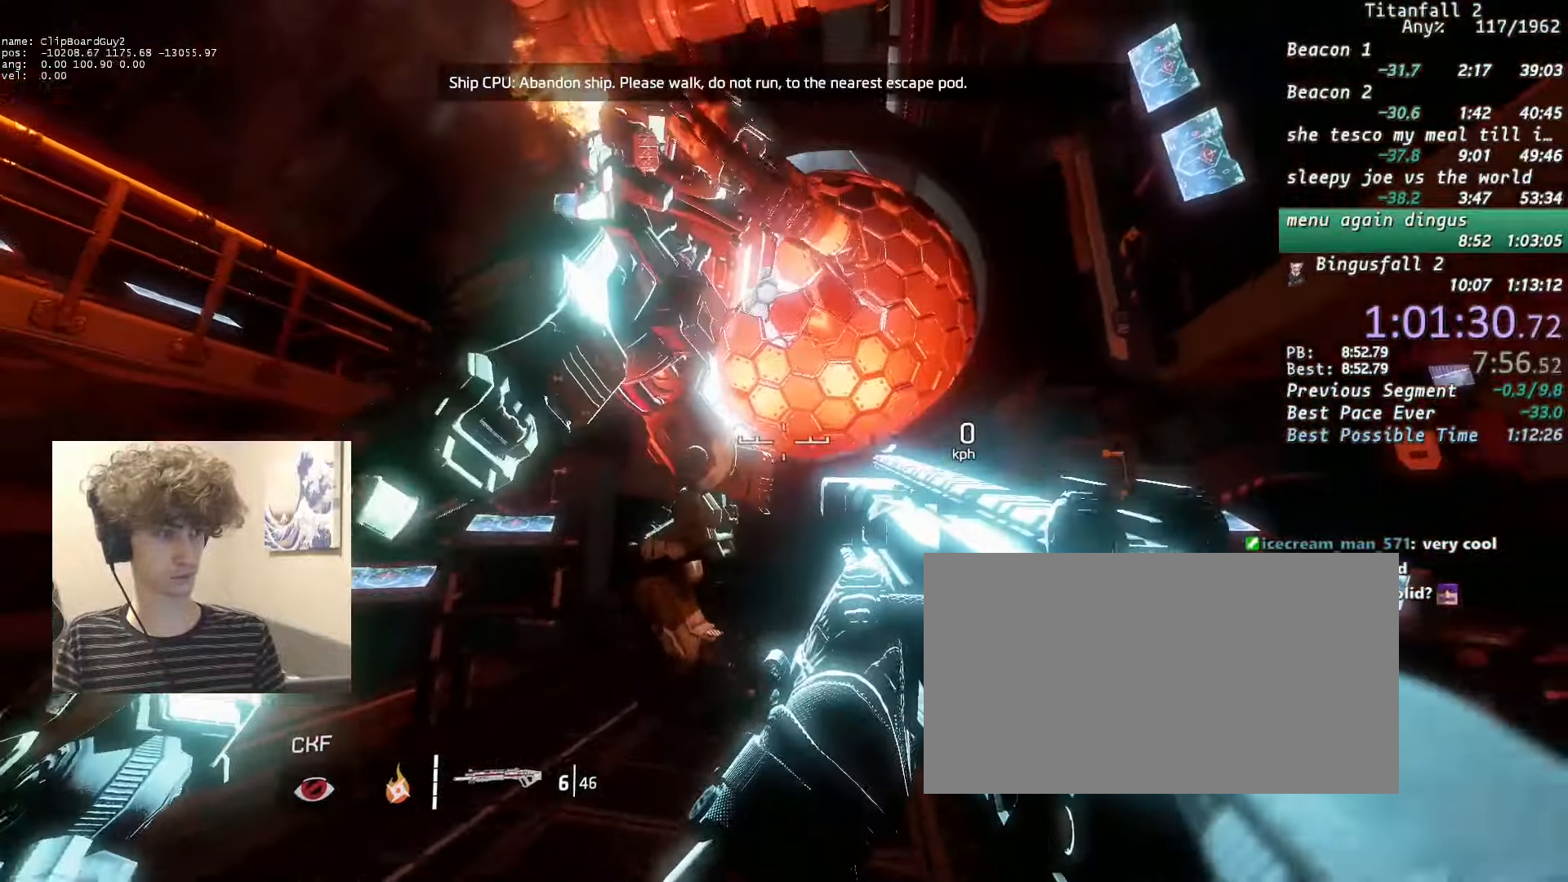
{"keys": [], "mouse": [], "events": [[100, "a", "up"], [233, "s", "down"], [333, "s", "up"]]}
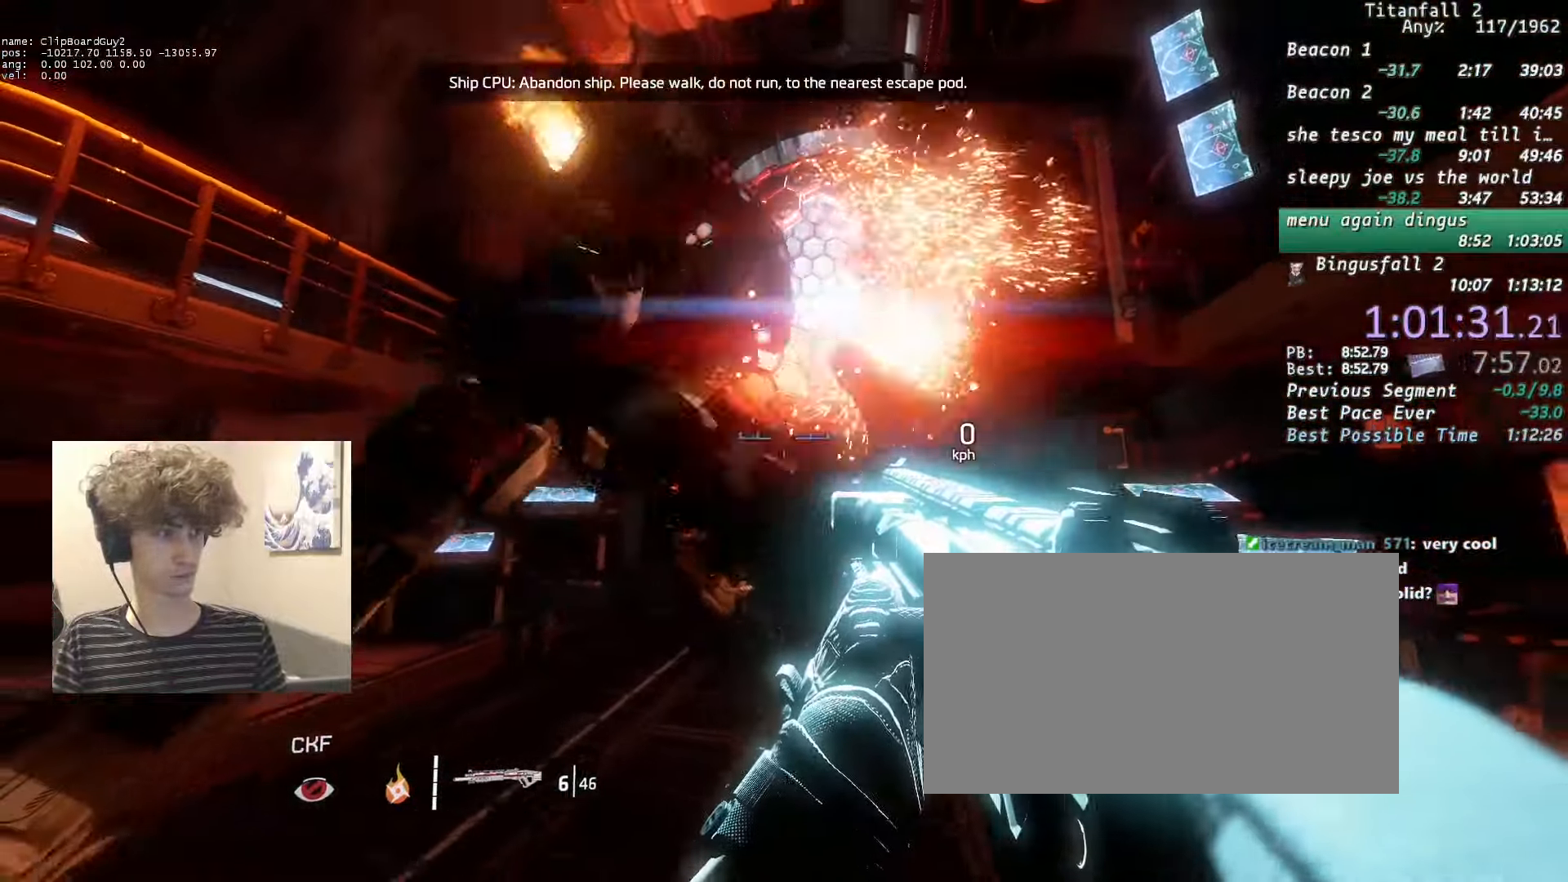
{"keys": [], "mouse": [], "events": [[16, "a", "down"], [116, "a", "up"], [300, "s", "down"], [350, "s", "up"]]}